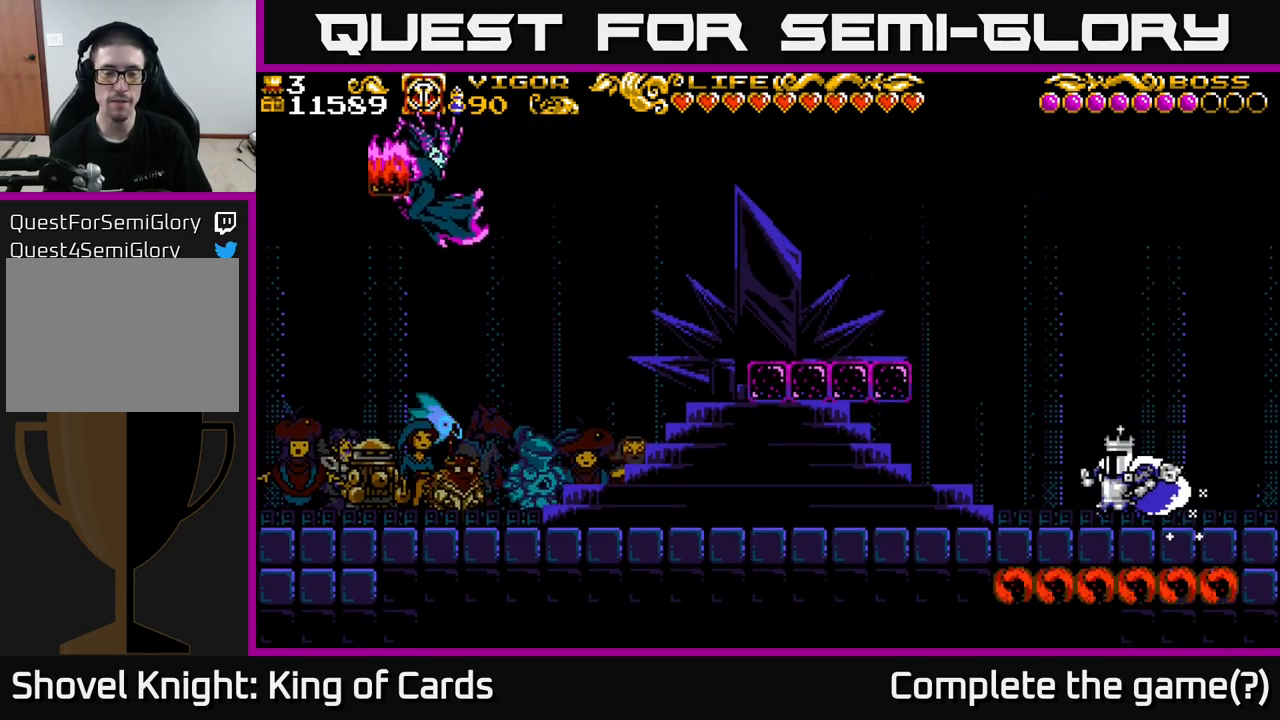
Gameplay with a controller (Xbox layout); each line is a JSON object with the inputs held at the frame after it. "events" lists button and stick changes between this image and that frame as [ms after this image, input, new state], when the widget could be followed in between.
{"buttons": ["A", "X", "DPAD_LEFT"], "left_stick": "center", "right_stick": "center", "events": [[217, "A", "down"], [400, "X", "down"]]}
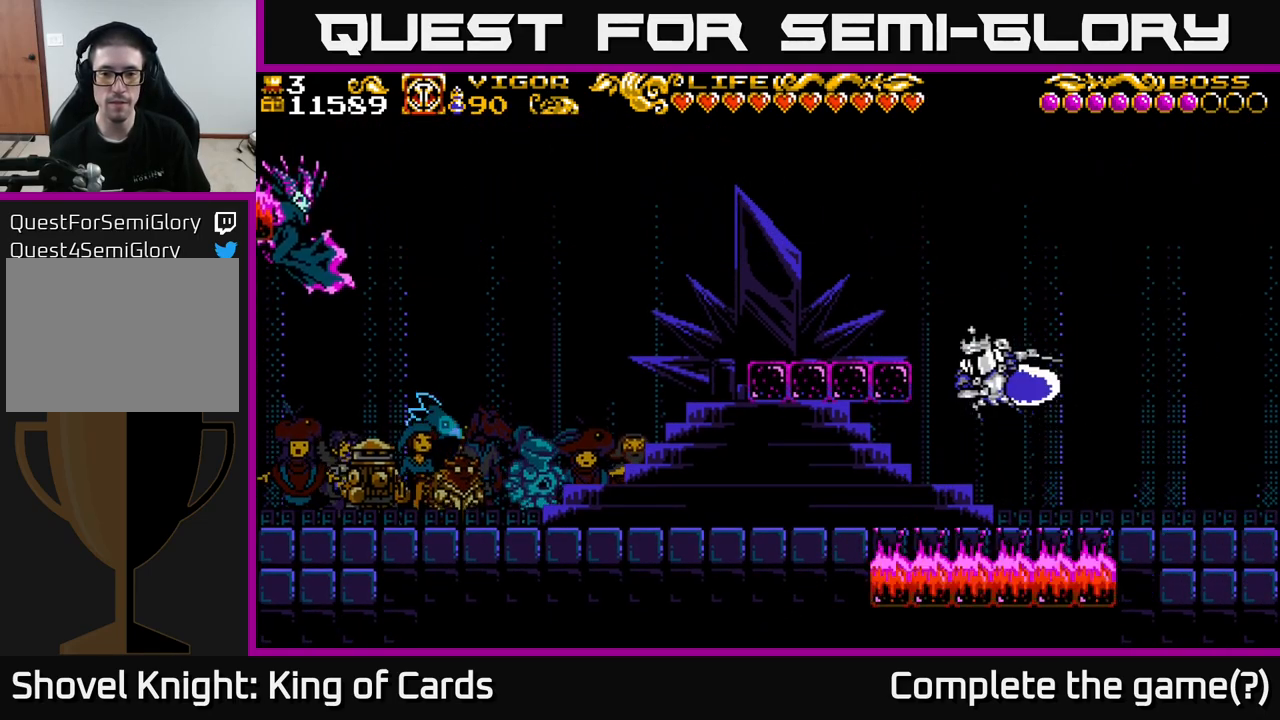
{"buttons": ["DPAD_LEFT"], "left_stick": "center", "right_stick": "center", "events": [[200, "A", "up"], [200, "X", "up"]]}
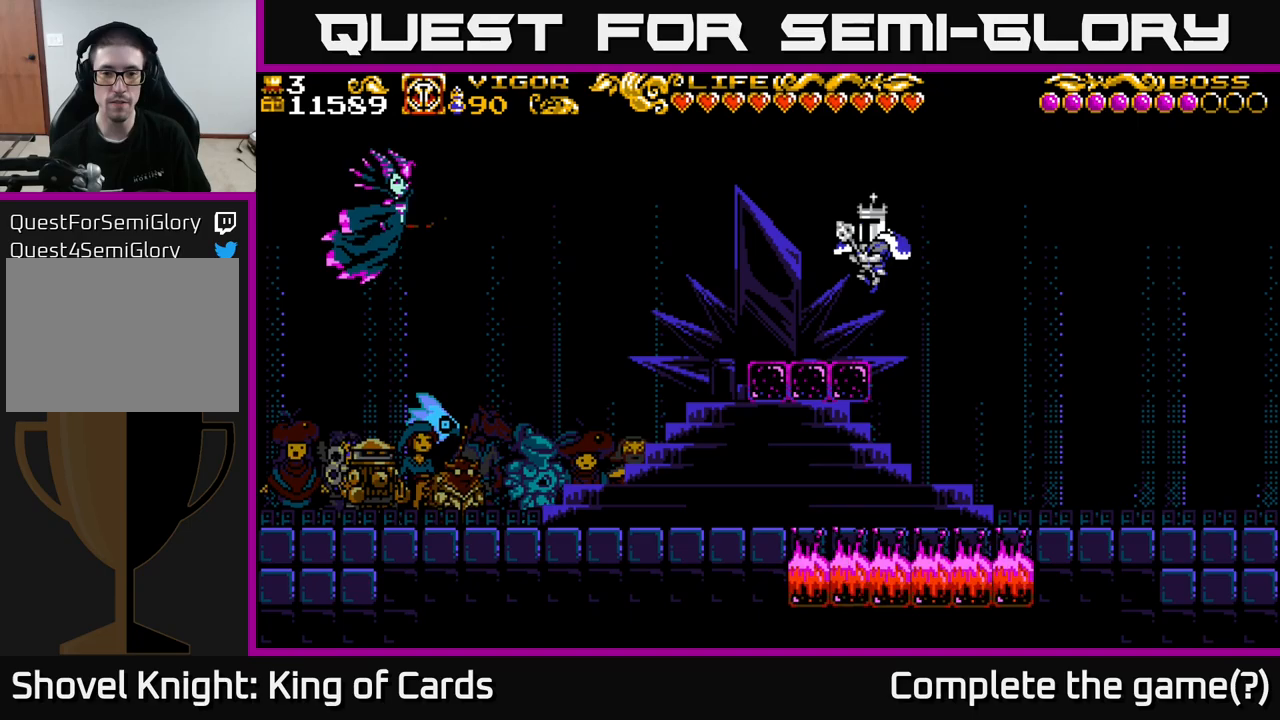
{"buttons": ["A"], "left_stick": "center", "right_stick": "center", "events": [[150, "DPAD_LEFT", "up"], [450, "A", "down"]]}
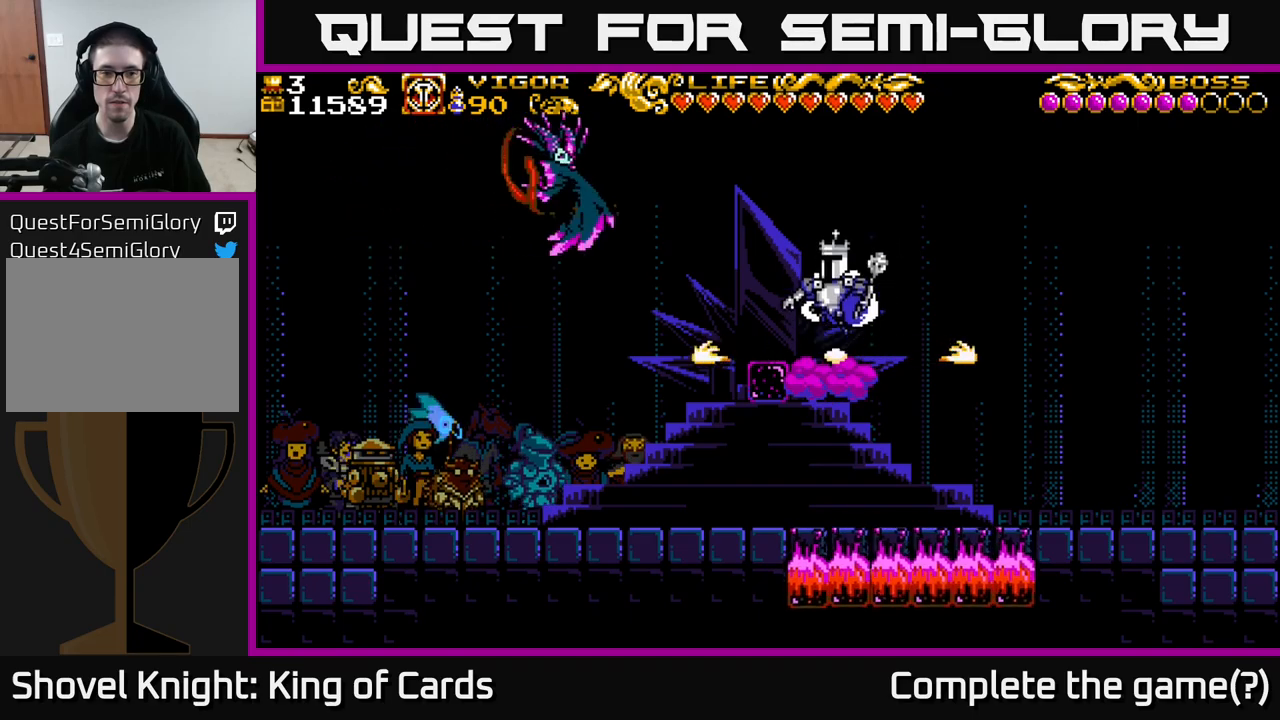
{"buttons": ["DPAD_RIGHT"], "left_stick": "center", "right_stick": "center", "events": [[50, "DPAD_LEFT", "down"], [150, "X", "down"], [317, "DPAD_LEFT", "up"], [317, "X", "up"], [333, "A", "up"], [350, "DPAD_RIGHT", "down"]]}
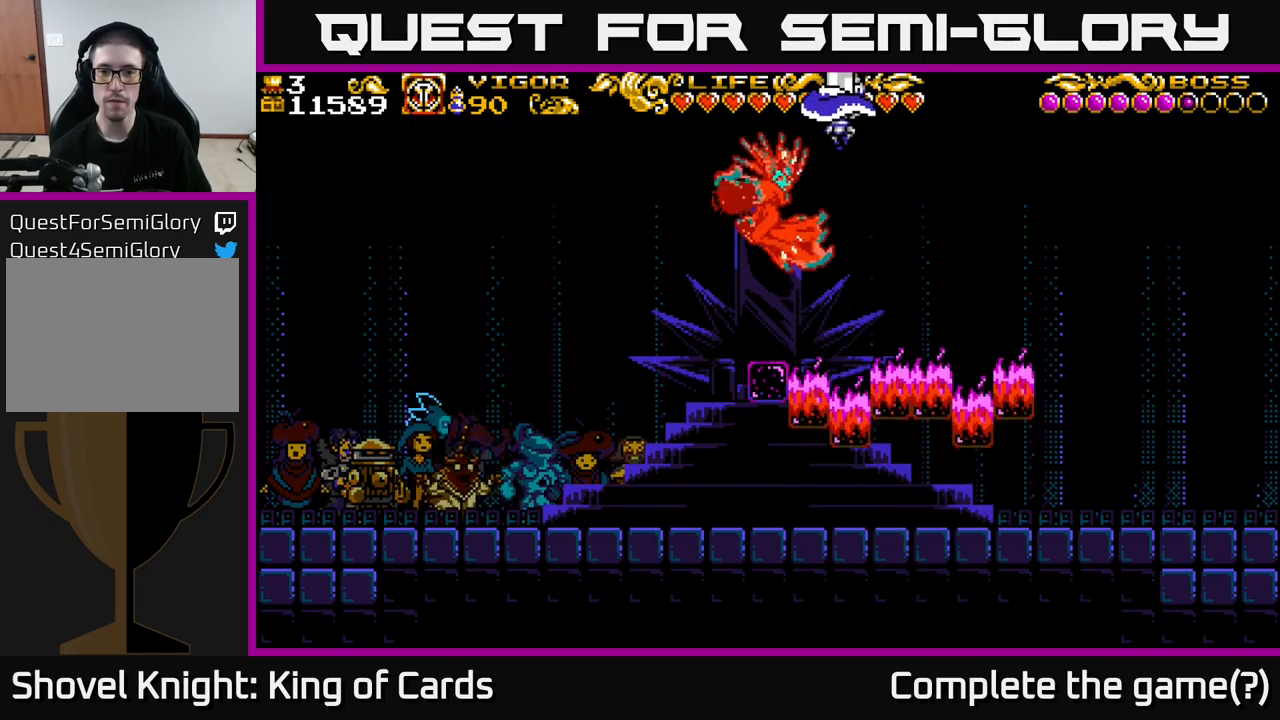
{"buttons": ["DPAD_LEFT"], "left_stick": "center", "right_stick": "center", "events": [[83, "DPAD_RIGHT", "up"], [250, "DPAD_RIGHT", "down"], [350, "DPAD_RIGHT", "up"], [383, "DPAD_LEFT", "down"]]}
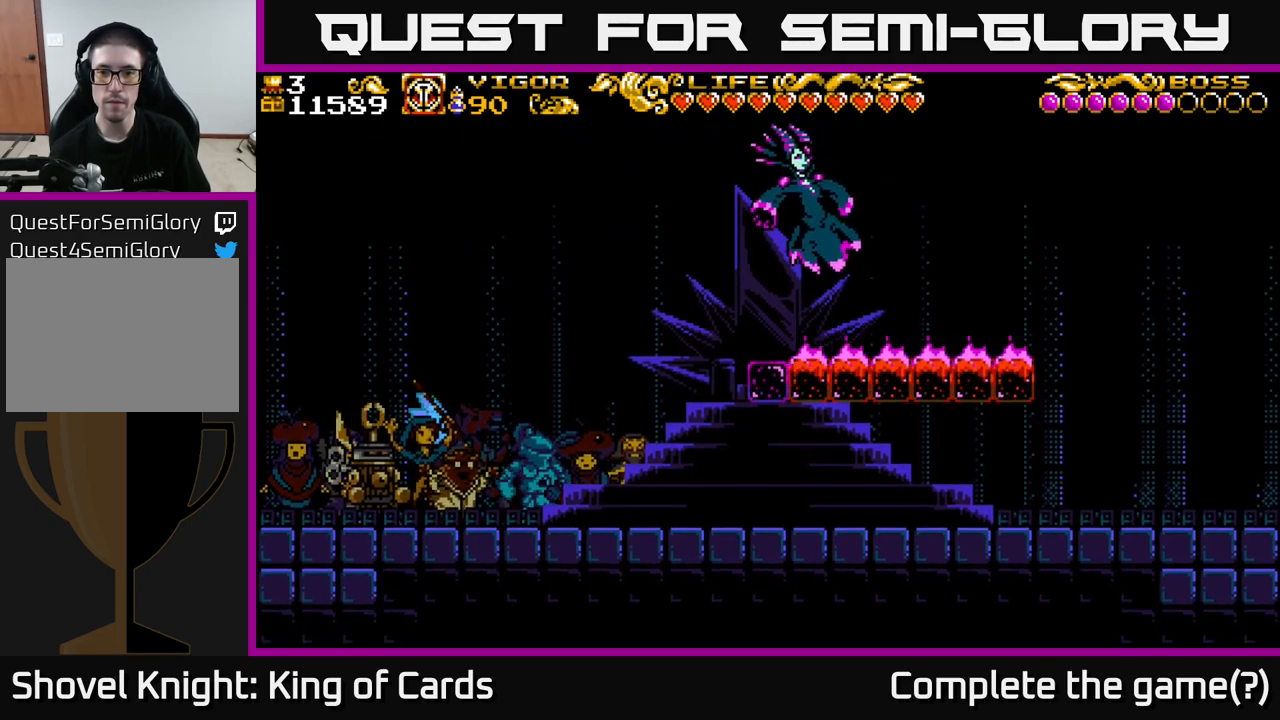
{"buttons": [], "left_stick": "center", "right_stick": "center", "events": [[183, "DPAD_LEFT", "up"]]}
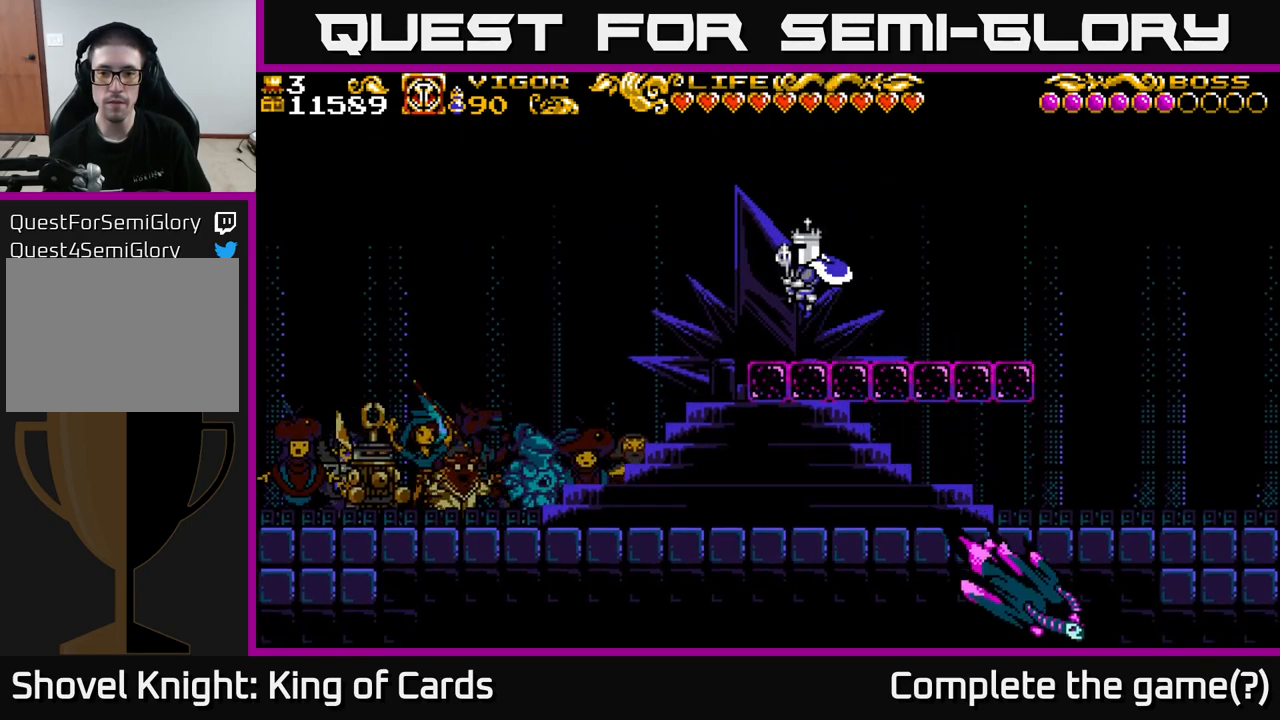
{"buttons": ["A", "DPAD_RIGHT"], "left_stick": "center", "right_stick": "center", "events": [[33, "DPAD_LEFT", "down"], [150, "DPAD_LEFT", "up"], [183, "DPAD_RIGHT", "down"], [467, "A", "down"]]}
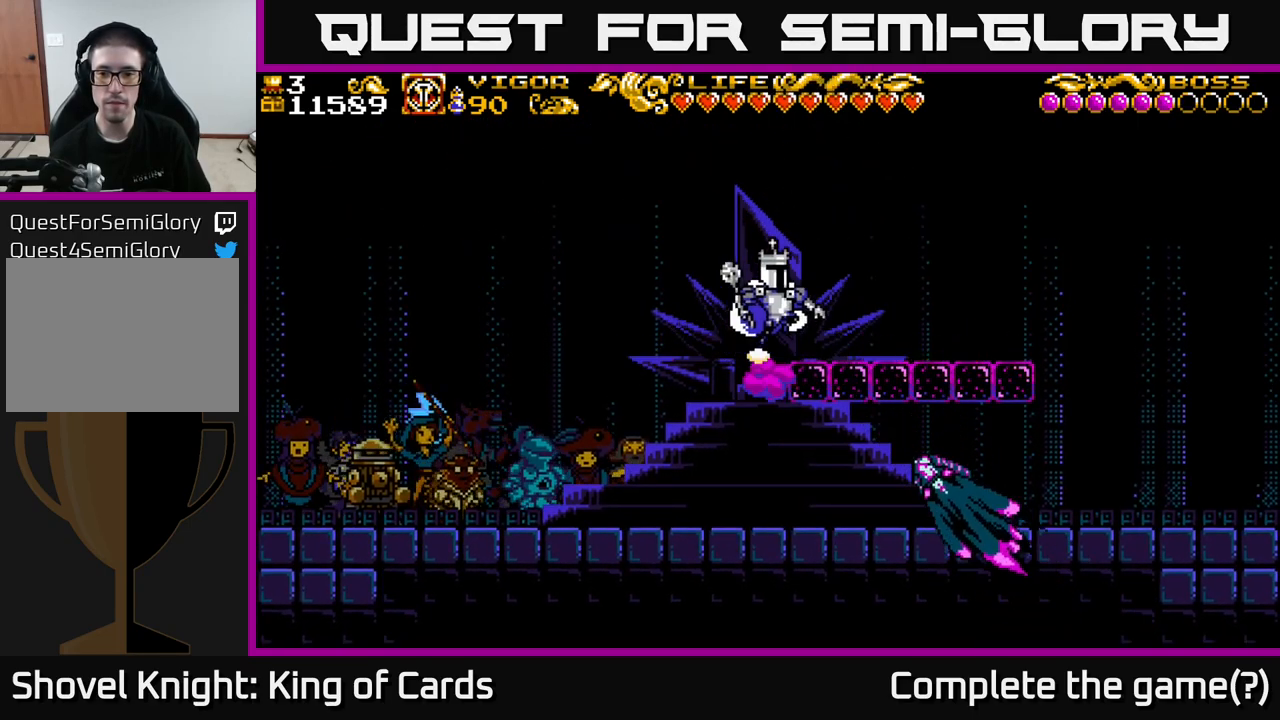
{"buttons": [], "left_stick": "center", "right_stick": "center", "events": [[50, "X", "down"], [100, "A", "up"], [150, "X", "up"], [167, "DPAD_RIGHT", "up"], [200, "DPAD_LEFT", "down"], [433, "DPAD_LEFT", "up"]]}
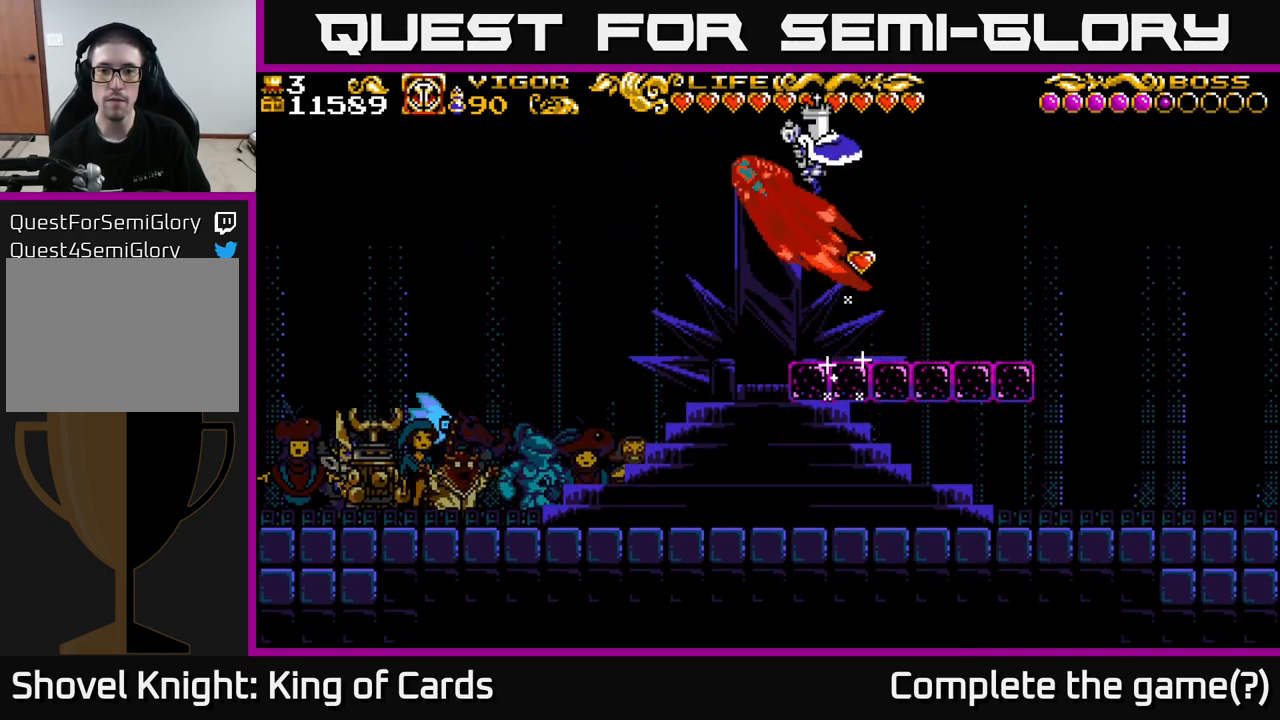
{"buttons": ["DPAD_RIGHT"], "left_stick": "center", "right_stick": "center", "events": [[50, "DPAD_LEFT", "down"], [400, "DPAD_LEFT", "up"], [433, "DPAD_RIGHT", "down"]]}
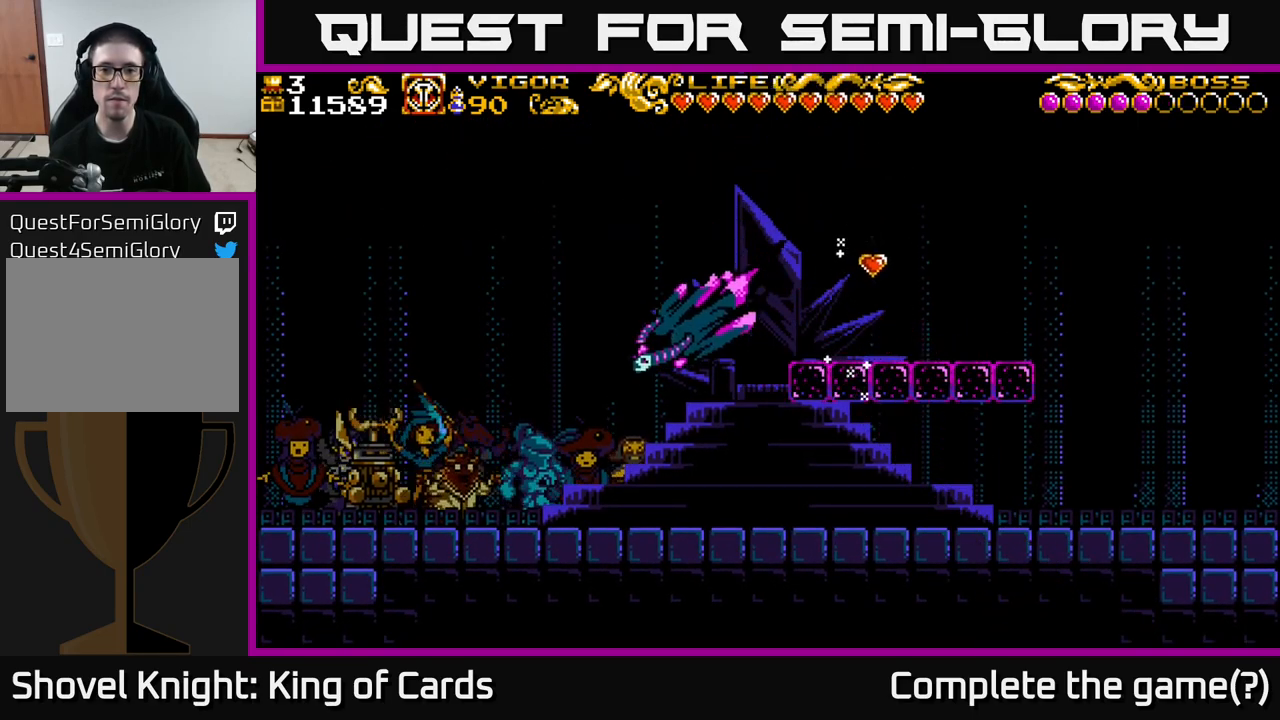
{"buttons": ["DPAD_RIGHT"], "left_stick": "center", "right_stick": "center", "events": []}
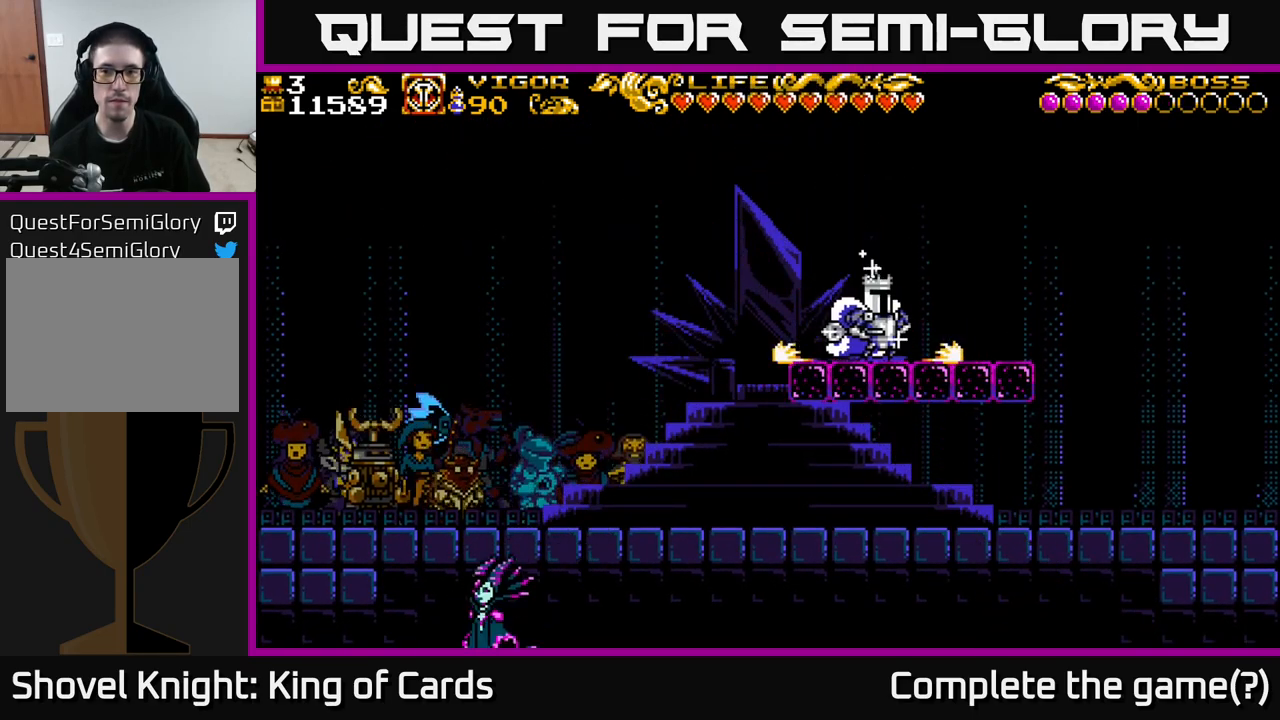
{"buttons": ["A", "DPAD_LEFT"], "left_stick": "center", "right_stick": "center", "events": [[17, "DPAD_RIGHT", "up"], [83, "DPAD_LEFT", "down"], [183, "DPAD_LEFT", "up"], [367, "DPAD_LEFT", "down"], [500, "A", "down"]]}
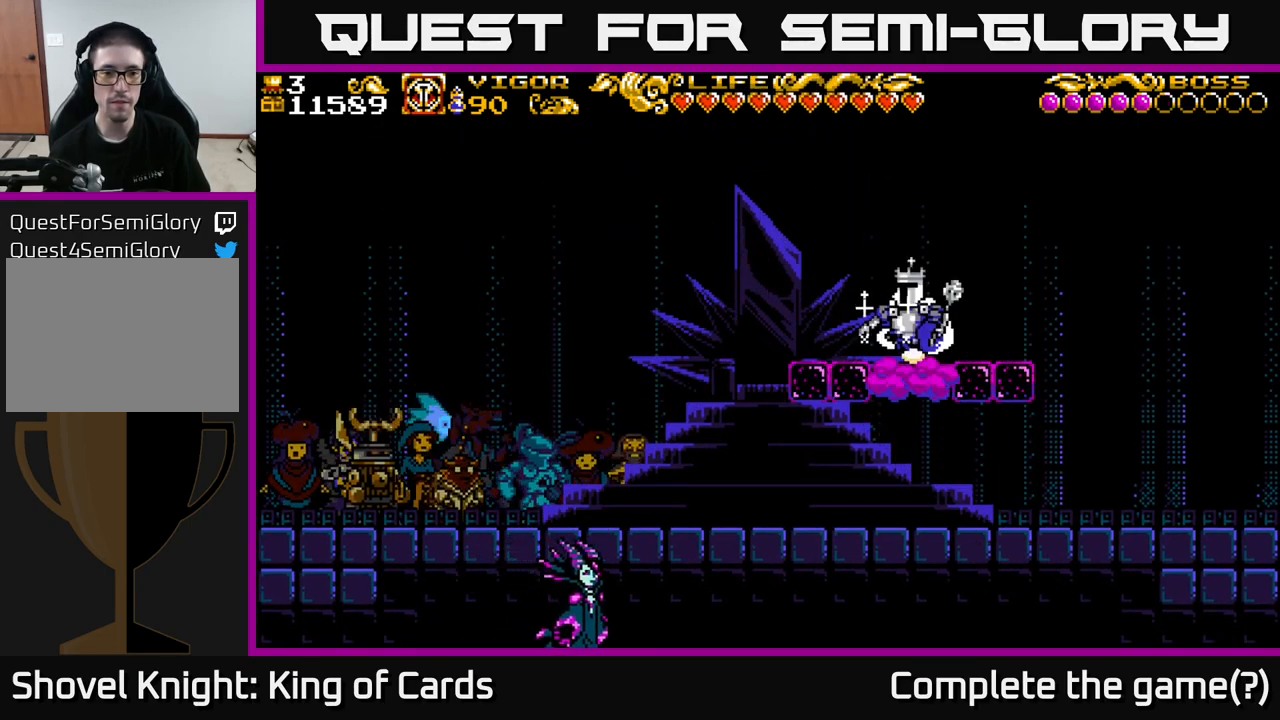
{"buttons": [], "left_stick": "center", "right_stick": "center", "events": [[33, "A", "up"], [50, "DPAD_LEFT", "up"]]}
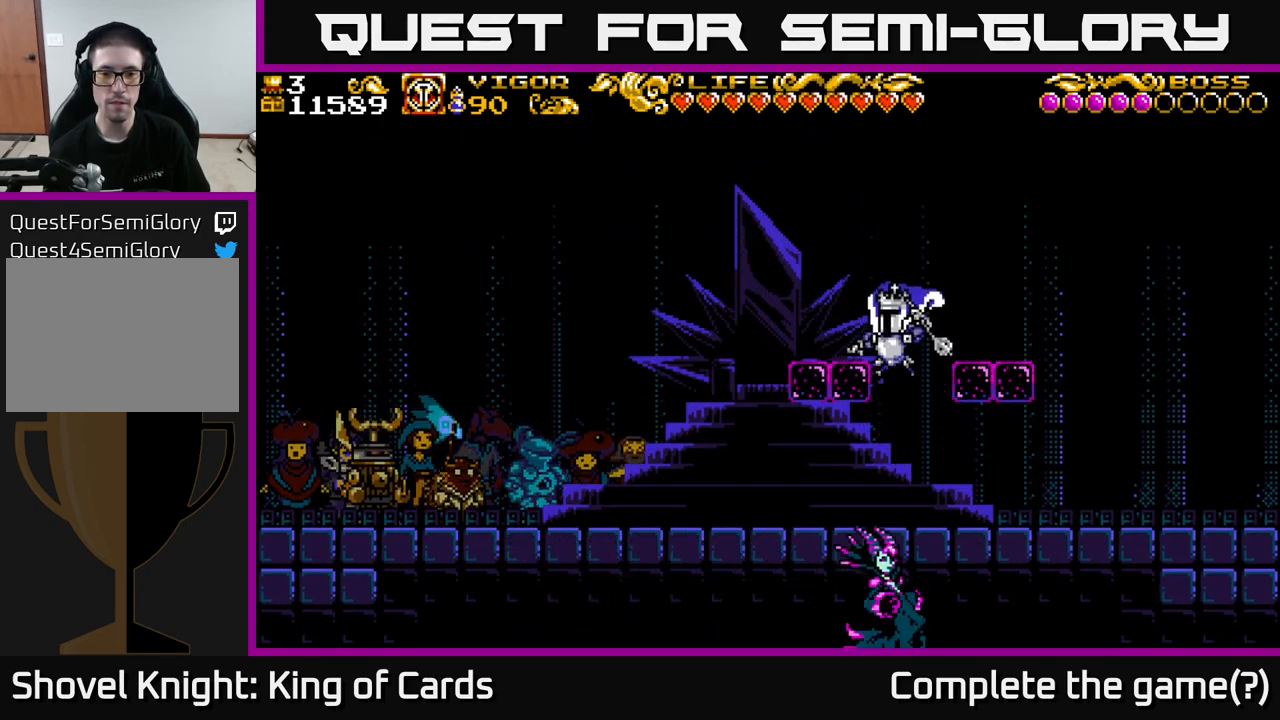
{"buttons": ["A"], "left_stick": "center", "right_stick": "center", "events": [[499, "A", "down"]]}
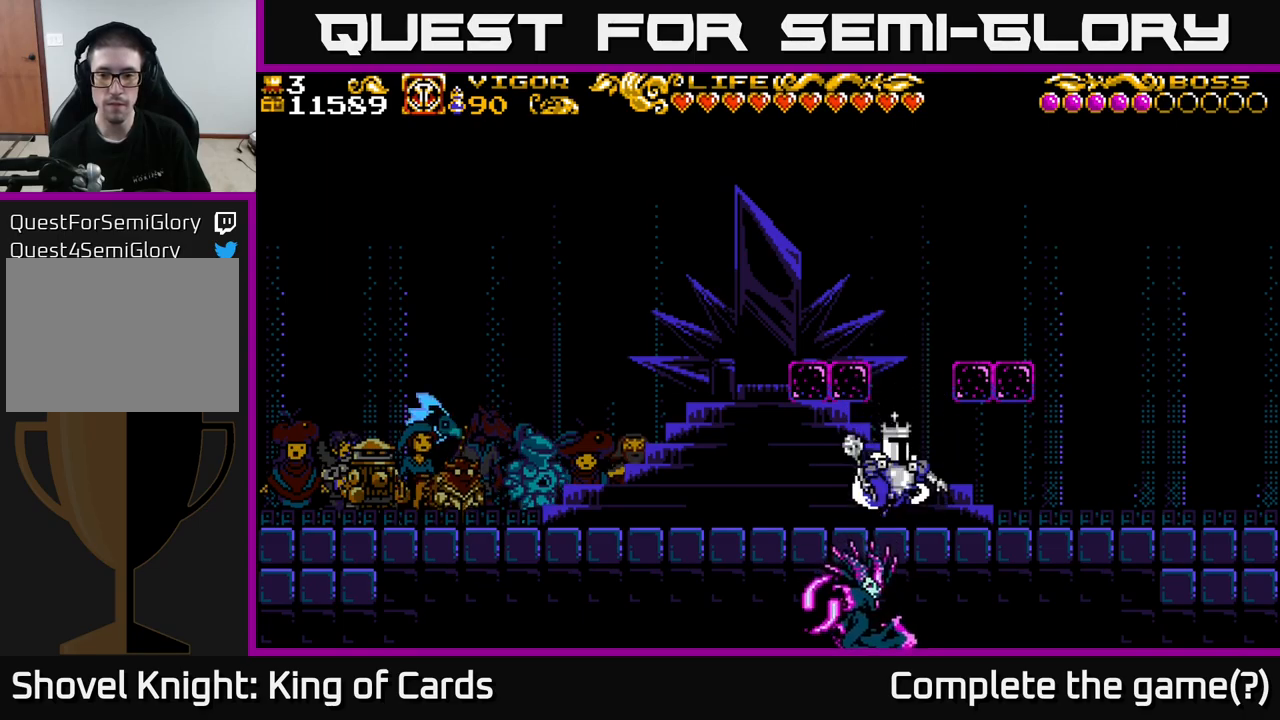
{"buttons": ["A"], "left_stick": "center", "right_stick": "center", "events": [[17, "DPAD_RIGHT", "down"], [133, "DPAD_RIGHT", "up"], [233, "DPAD_RIGHT", "down"], [233, "X", "down"], [450, "DPAD_RIGHT", "up"], [500, "X", "up"]]}
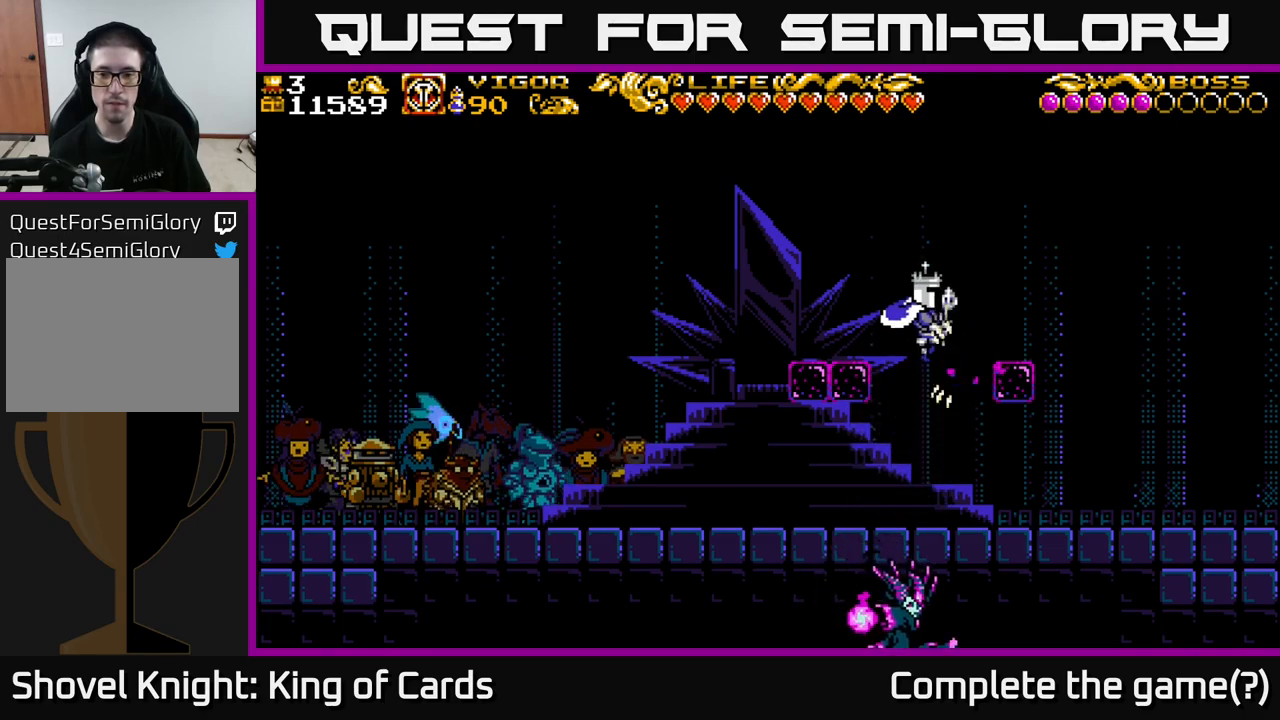
{"buttons": [], "left_stick": "center", "right_stick": "center", "events": [[33, "A", "up"], [117, "DPAD_LEFT", "down"], [417, "DPAD_LEFT", "up"]]}
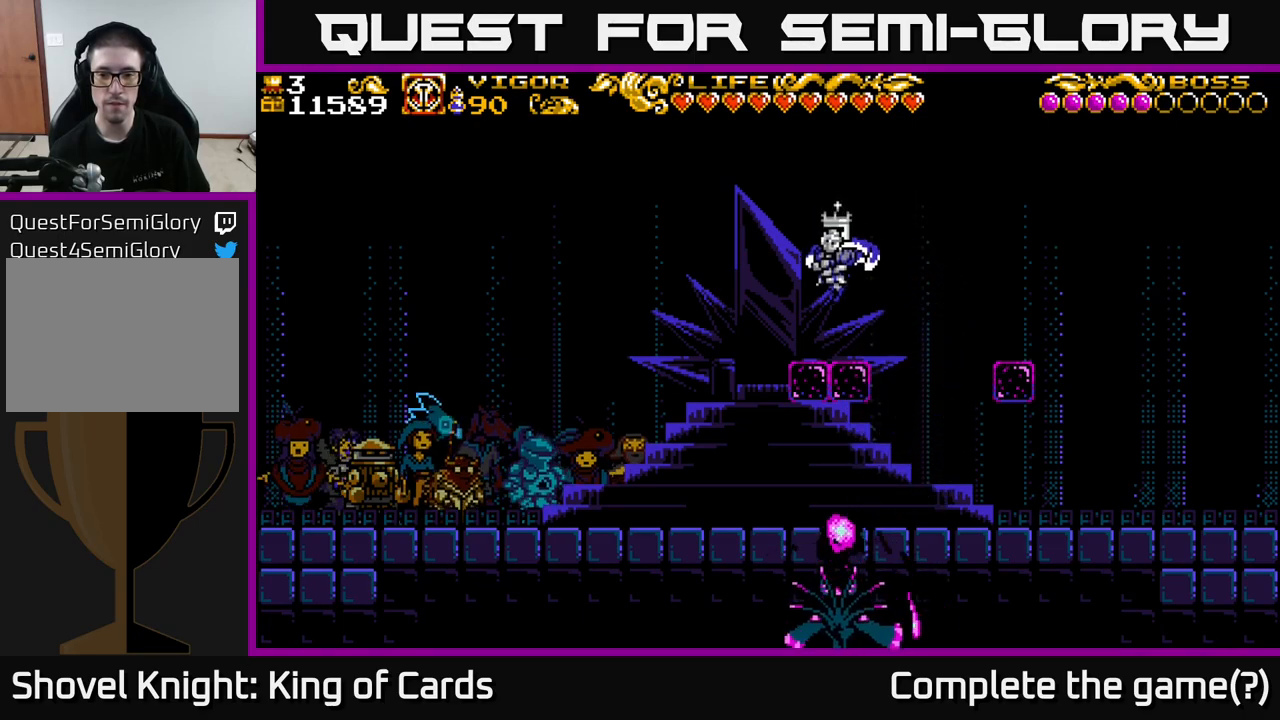
{"buttons": ["A", "DPAD_LEFT"], "left_stick": "center", "right_stick": "center", "events": [[167, "A", "down"], [250, "DPAD_LEFT", "down"]]}
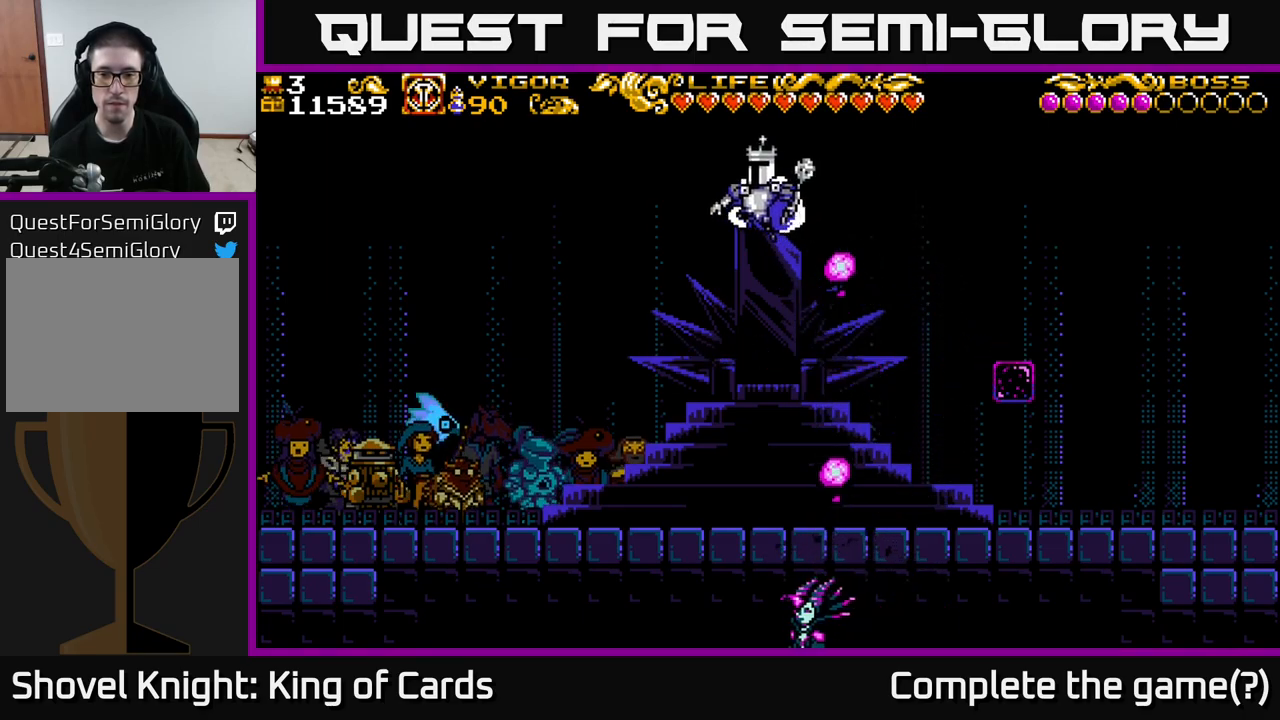
{"buttons": ["DPAD_LEFT"], "left_stick": "center", "right_stick": "center", "events": [[333, "A", "up"]]}
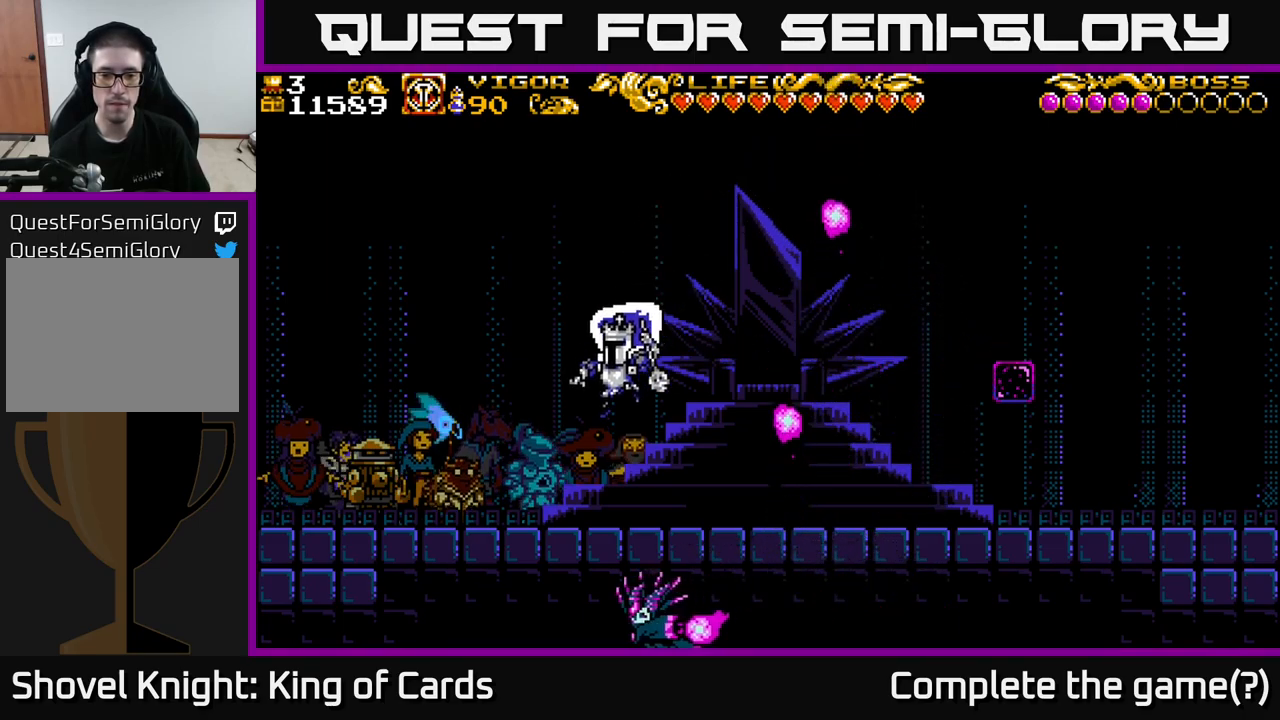
{"buttons": ["A", "DPAD_RIGHT"], "left_stick": "center", "right_stick": "center", "events": [[267, "DPAD_LEFT", "up"], [300, "DPAD_RIGHT", "down"], [317, "A", "down"]]}
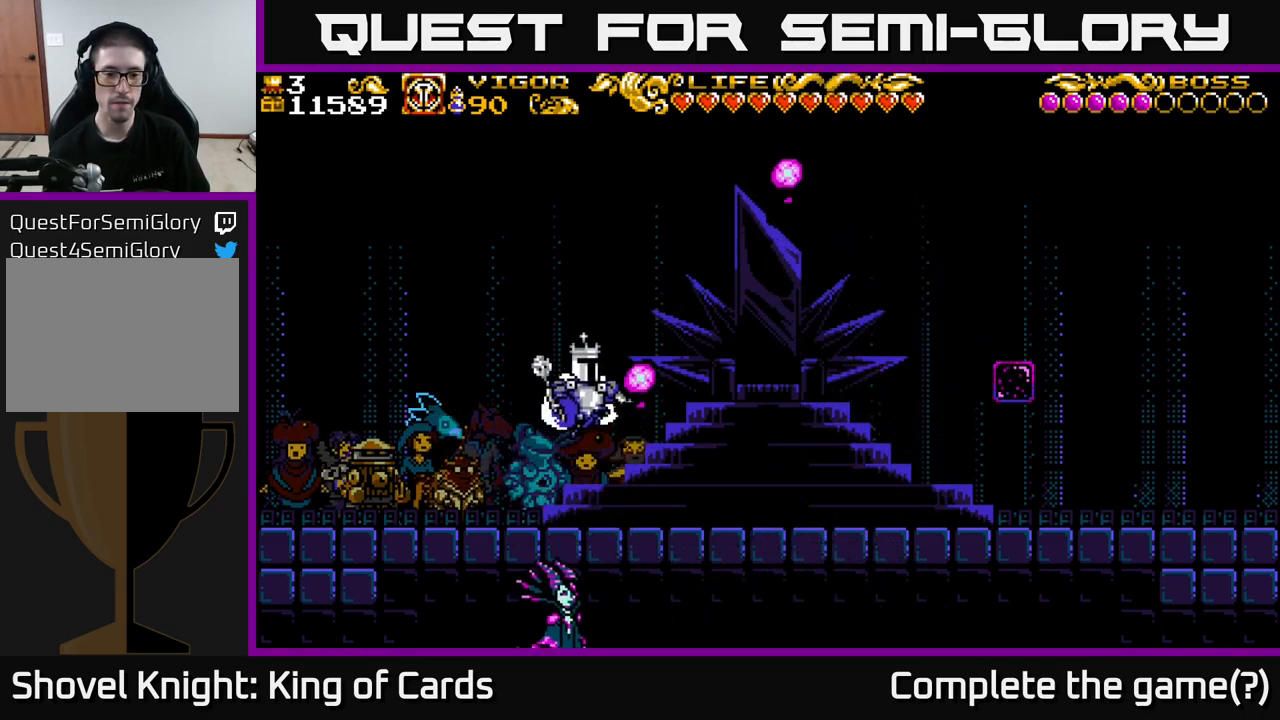
{"buttons": [], "left_stick": "center", "right_stick": "center", "events": [[50, "DPAD_RIGHT", "up"], [117, "DPAD_LEFT", "down"], [283, "DPAD_LEFT", "up"], [317, "DPAD_RIGHT", "down"], [467, "A", "up"], [500, "DPAD_RIGHT", "up"]]}
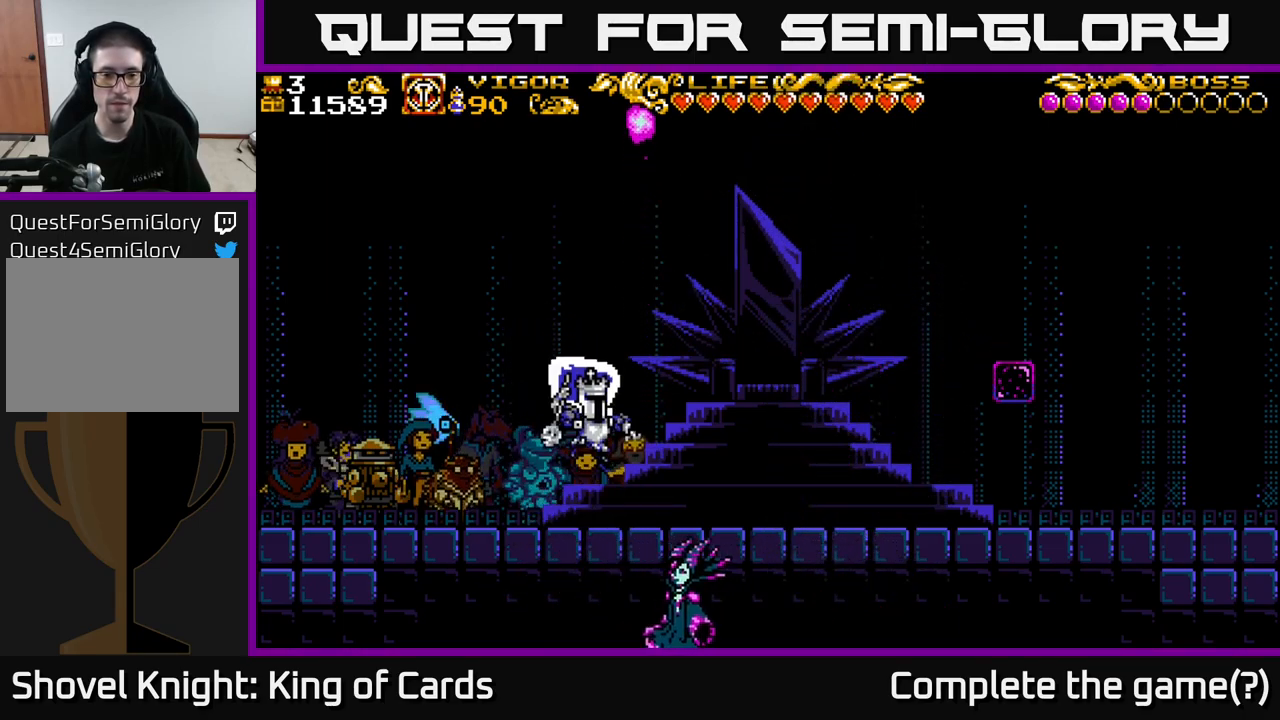
{"buttons": [], "left_stick": "center", "right_stick": "center", "events": []}
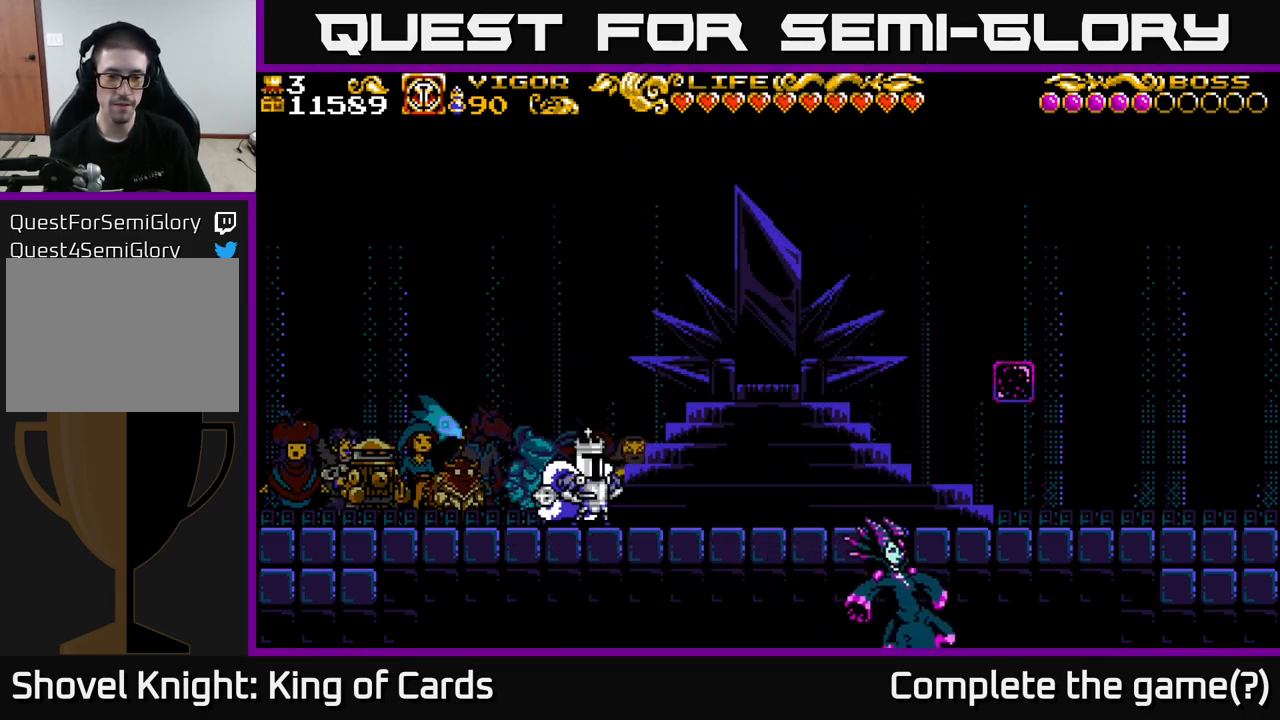
{"buttons": ["DPAD_RIGHT"], "left_stick": "center", "right_stick": "center", "events": [[217, "DPAD_RIGHT", "down"]]}
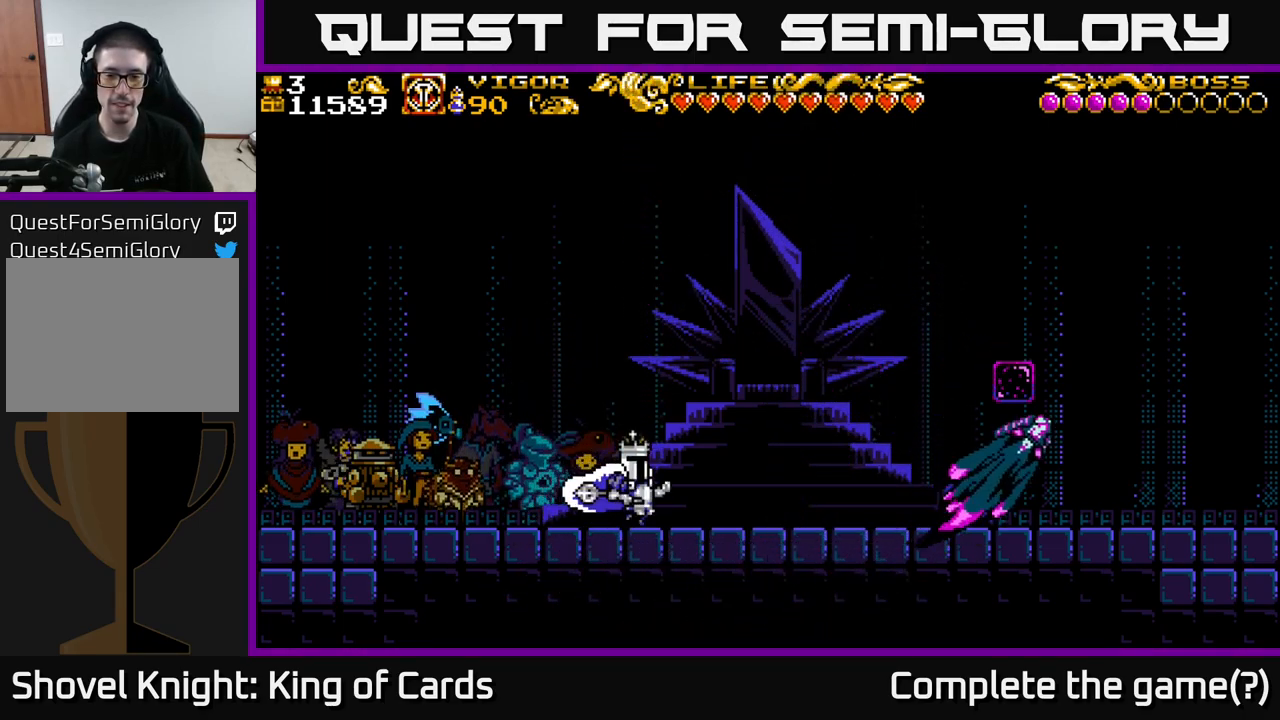
{"buttons": ["A", "DPAD_RIGHT"], "left_stick": "center", "right_stick": "center", "events": [[150, "A", "down"]]}
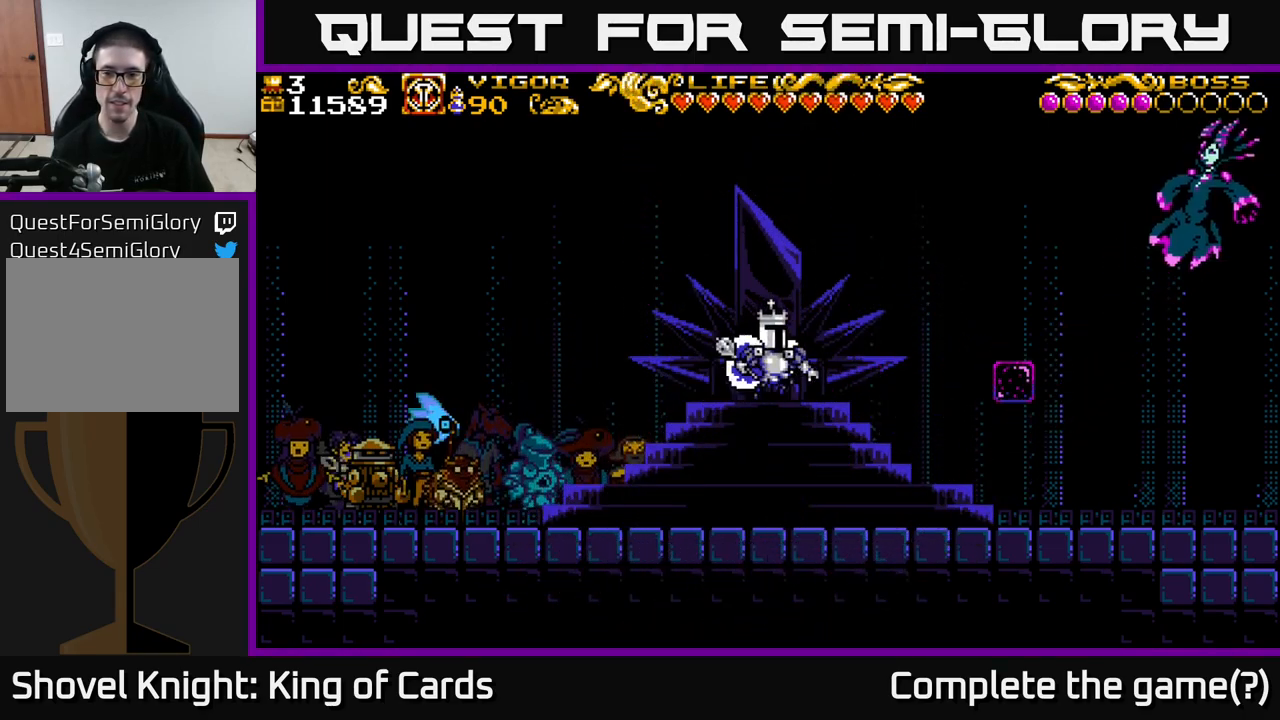
{"buttons": ["DPAD_RIGHT"], "left_stick": "center", "right_stick": "center", "events": [[234, "X", "down"], [467, "A", "up"], [484, "X", "up"]]}
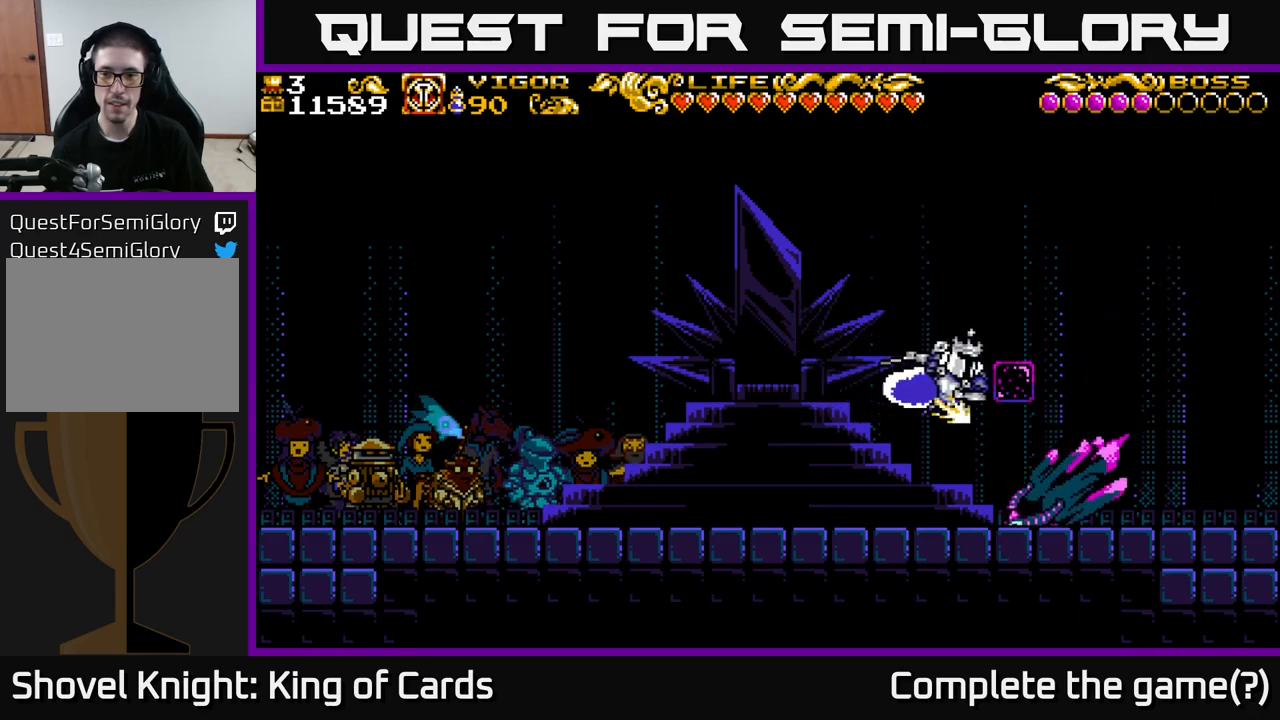
{"buttons": ["DPAD_LEFT"], "left_stick": "center", "right_stick": "center", "events": [[34, "DPAD_RIGHT", "up"], [67, "DPAD_LEFT", "down"], [267, "DPAD_LEFT", "up"], [334, "DPAD_RIGHT", "down"], [434, "DPAD_RIGHT", "up"], [467, "DPAD_LEFT", "down"]]}
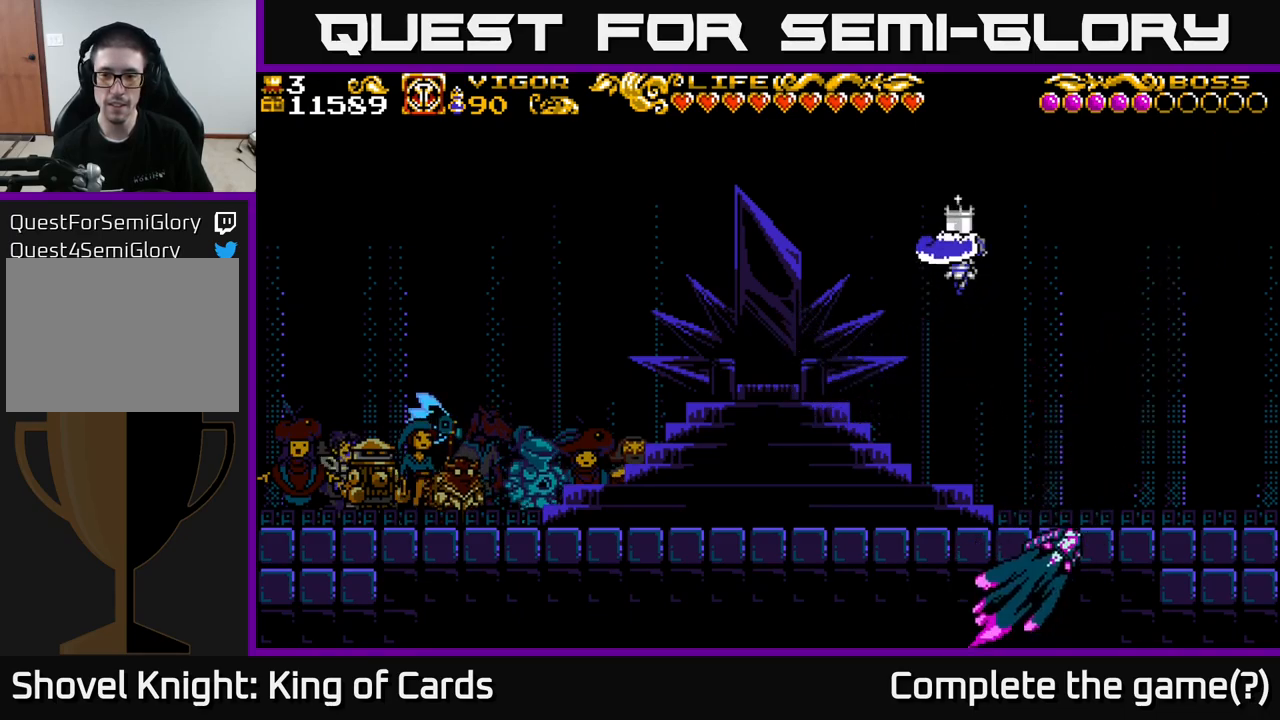
{"buttons": ["DPAD_RIGHT"], "left_stick": "center", "right_stick": "center", "events": [[317, "DPAD_LEFT", "up"], [467, "DPAD_RIGHT", "down"]]}
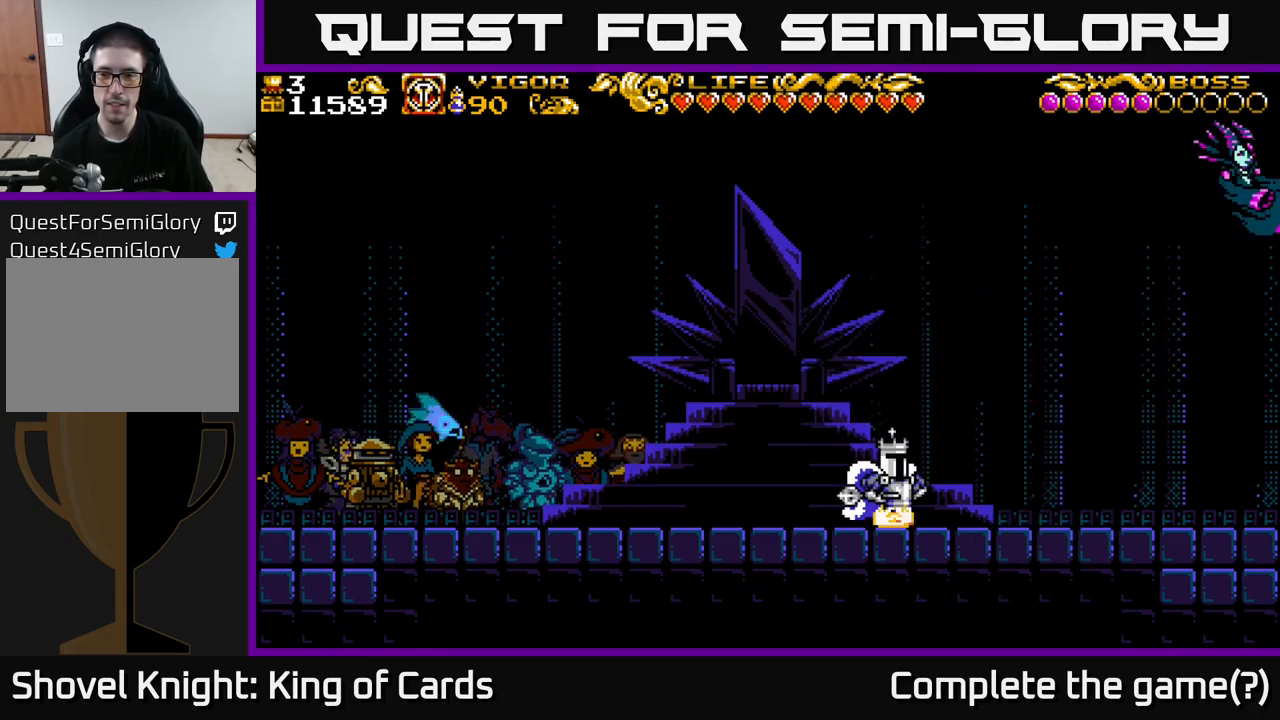
{"buttons": ["DPAD_RIGHT"], "left_stick": "center", "right_stick": "center", "events": [[284, "A", "down"], [350, "X", "down"], [384, "A", "up"], [417, "X", "up"]]}
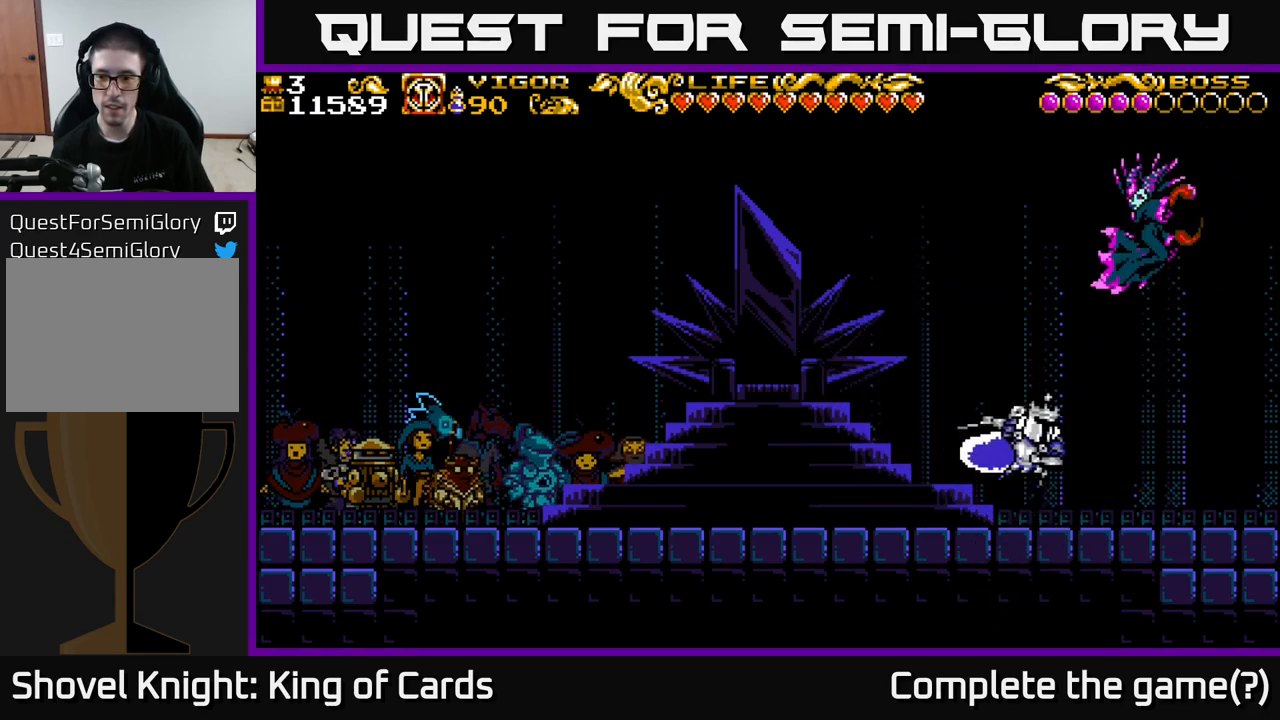
{"buttons": ["DPAD_LEFT"], "left_stick": "center", "right_stick": "center", "events": [[117, "DPAD_RIGHT", "up"], [317, "DPAD_LEFT", "down"]]}
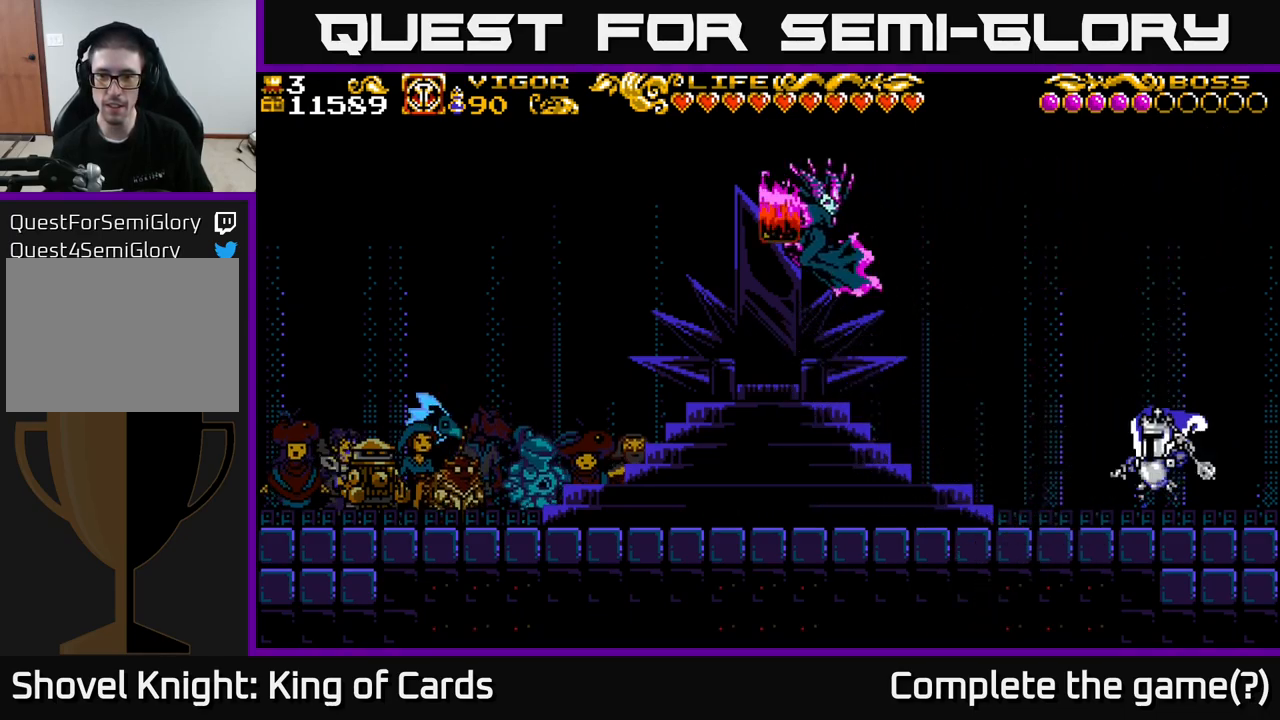
{"buttons": ["DPAD_LEFT"], "left_stick": "center", "right_stick": "center", "events": []}
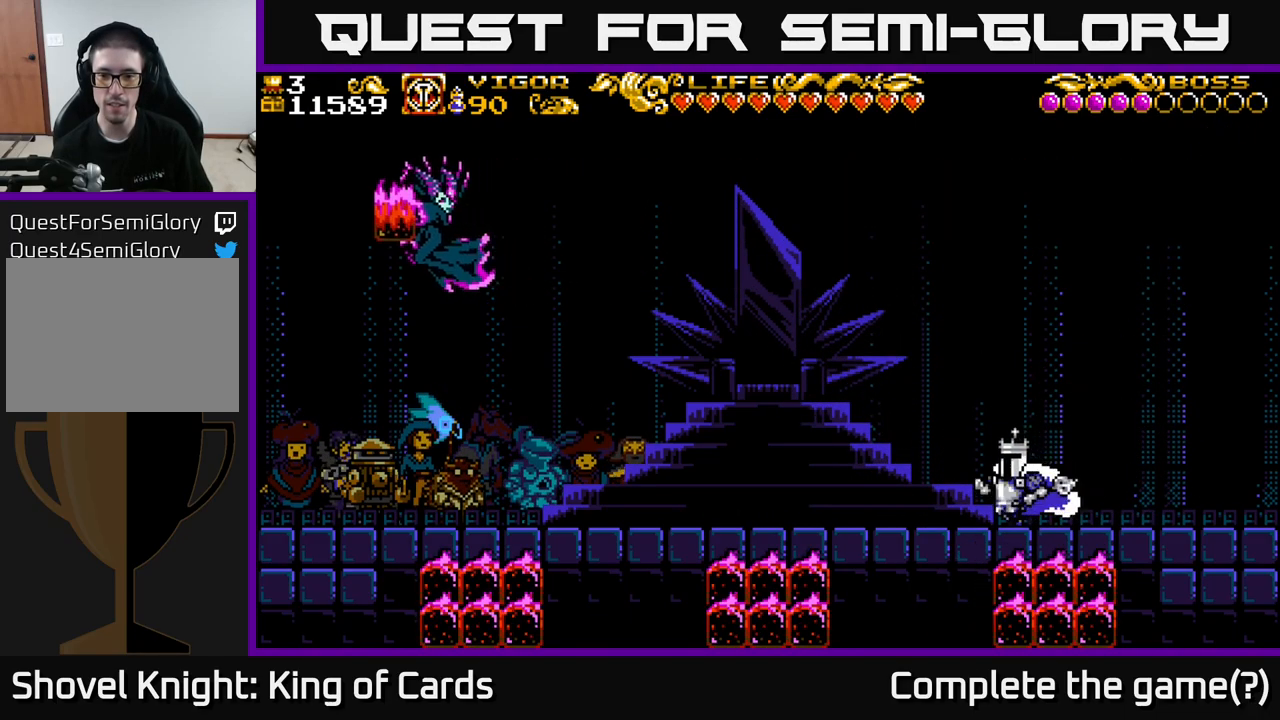
{"buttons": [], "left_stick": "center", "right_stick": "center", "events": [[334, "DPAD_LEFT", "up"]]}
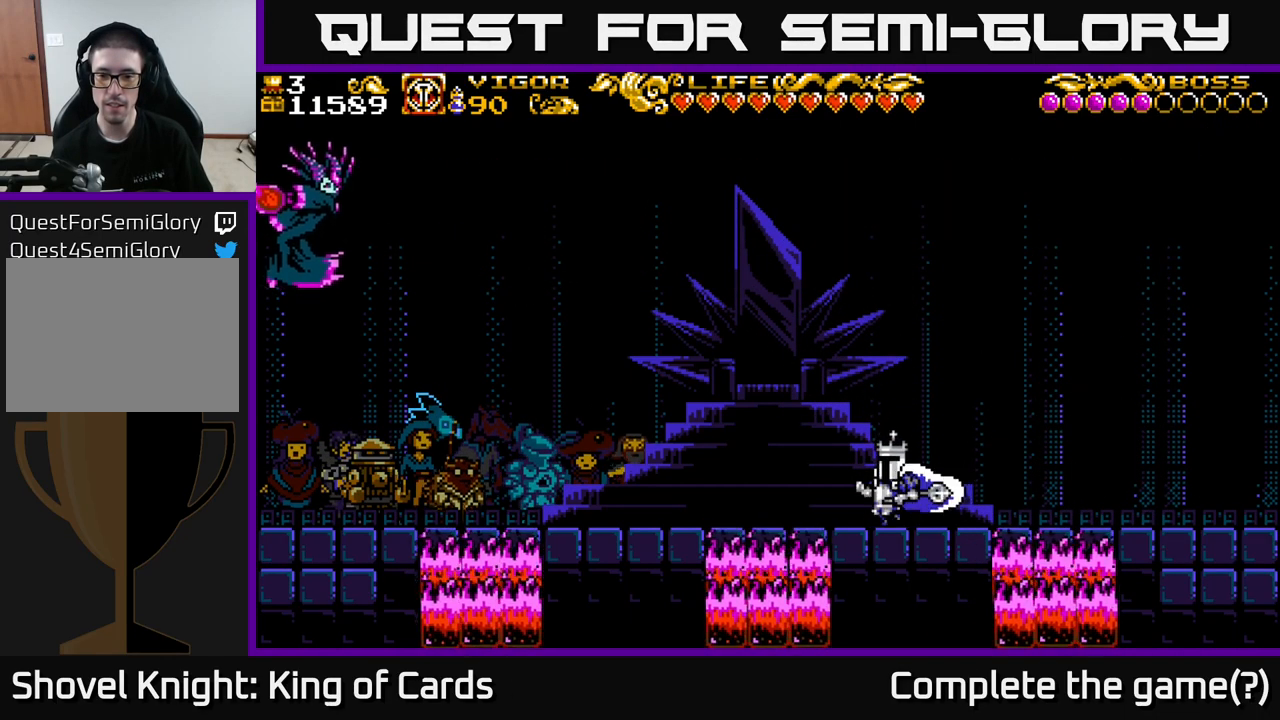
{"buttons": [], "left_stick": "center", "right_stick": "center", "events": []}
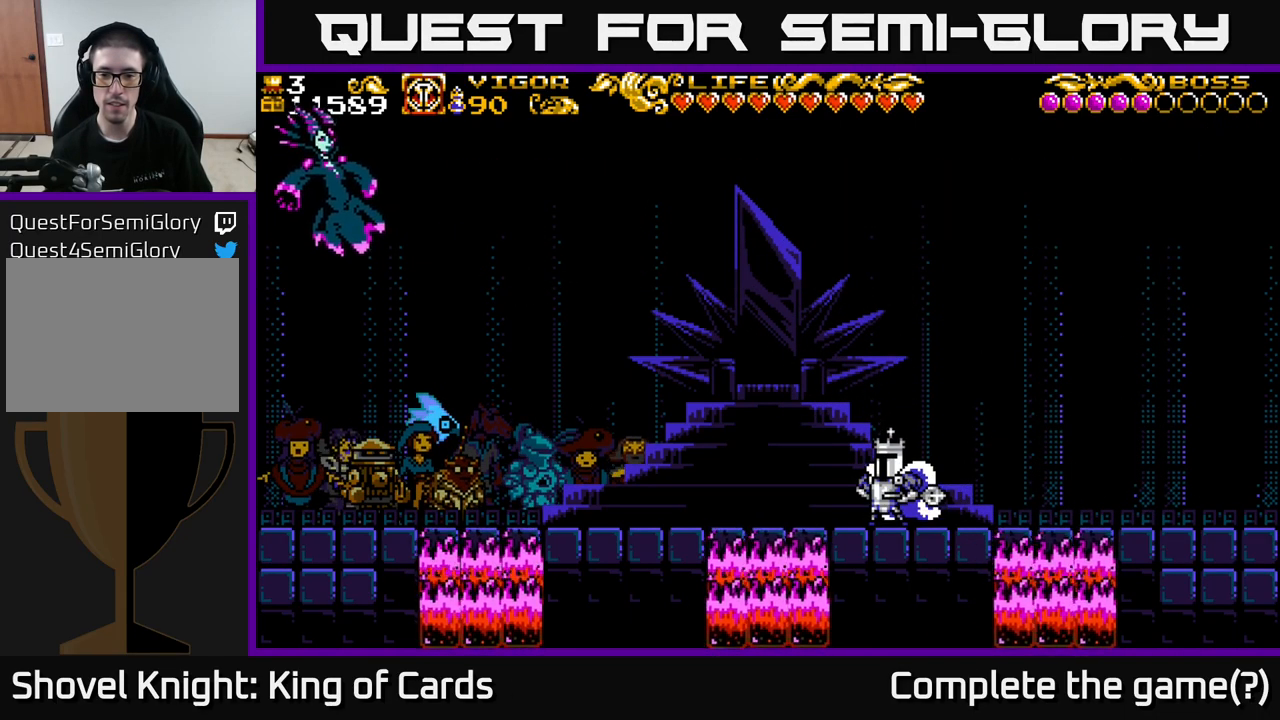
{"buttons": [], "left_stick": "center", "right_stick": "center", "events": []}